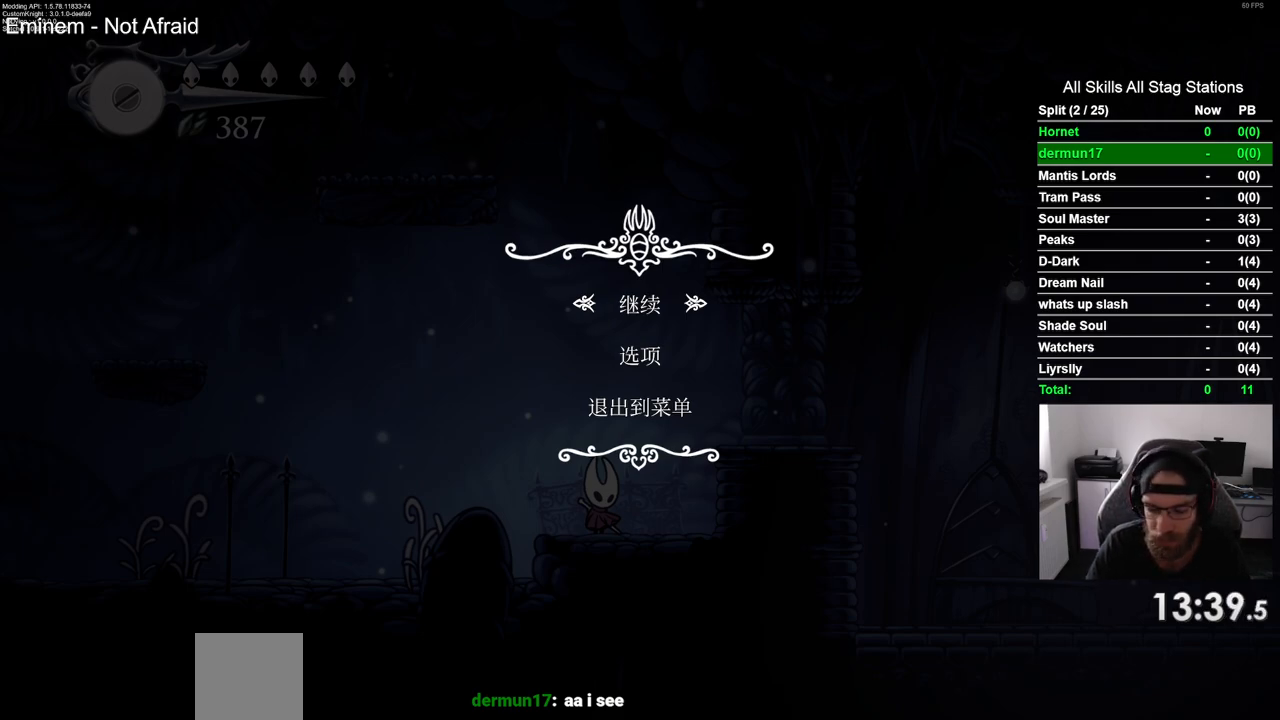
Gameplay with a controller (PlayStation layout); each line is a JSON object with the inputs held at the frame after it (dt_ms = milliseconds from this image to that frame). "events" lists button and stick changes between this image and that frame as [ms after this image, input, new state], when the widget could be followed in between. Not read: L1 R1.
{"dt_ms": 500, "buttons": ["DPAD_RIGHT"], "left_stick": "center", "right_stick": "center", "events": [[317, "CIRCLE", "down"], [417, "CIRCLE", "up"], [500, "DPAD_RIGHT", "down"]]}
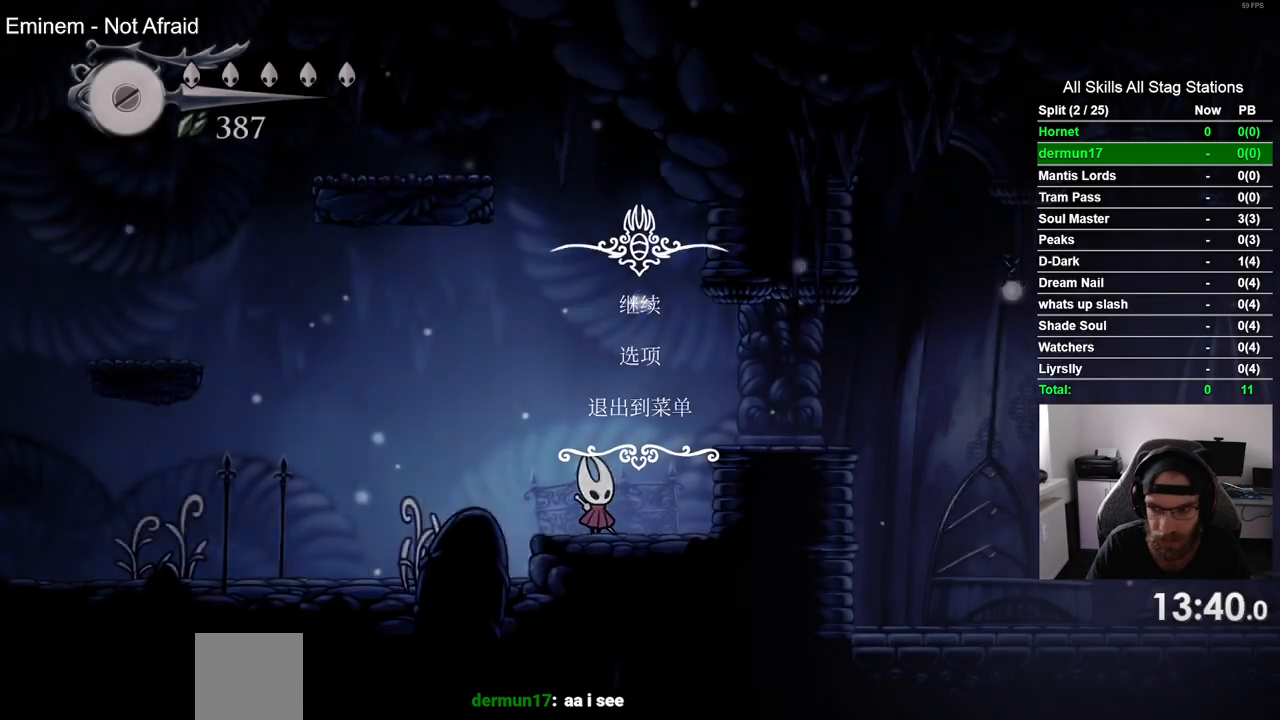
{"dt_ms": 500, "buttons": ["DPAD_RIGHT"], "left_stick": "center", "right_stick": "center", "events": [[67, "CROSS", "down"], [317, "CROSS", "up"]]}
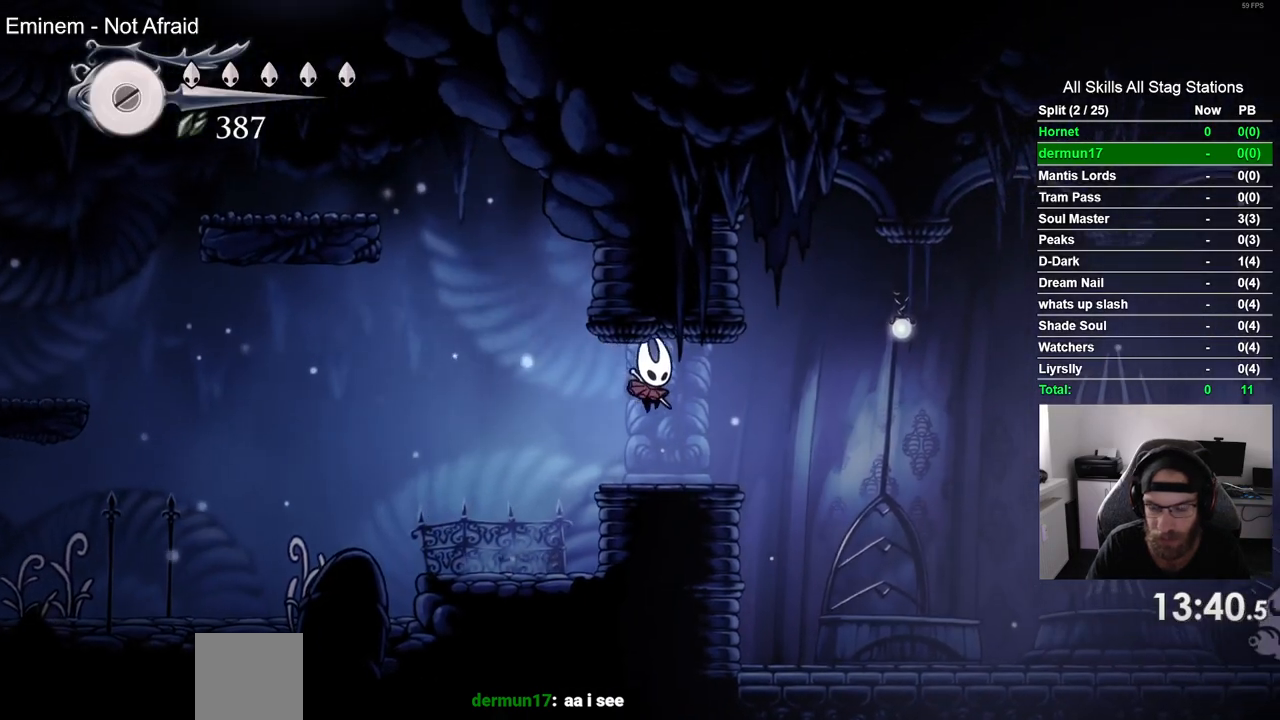
{"dt_ms": 500, "buttons": ["DPAD_RIGHT"], "left_stick": "center", "right_stick": "center", "events": []}
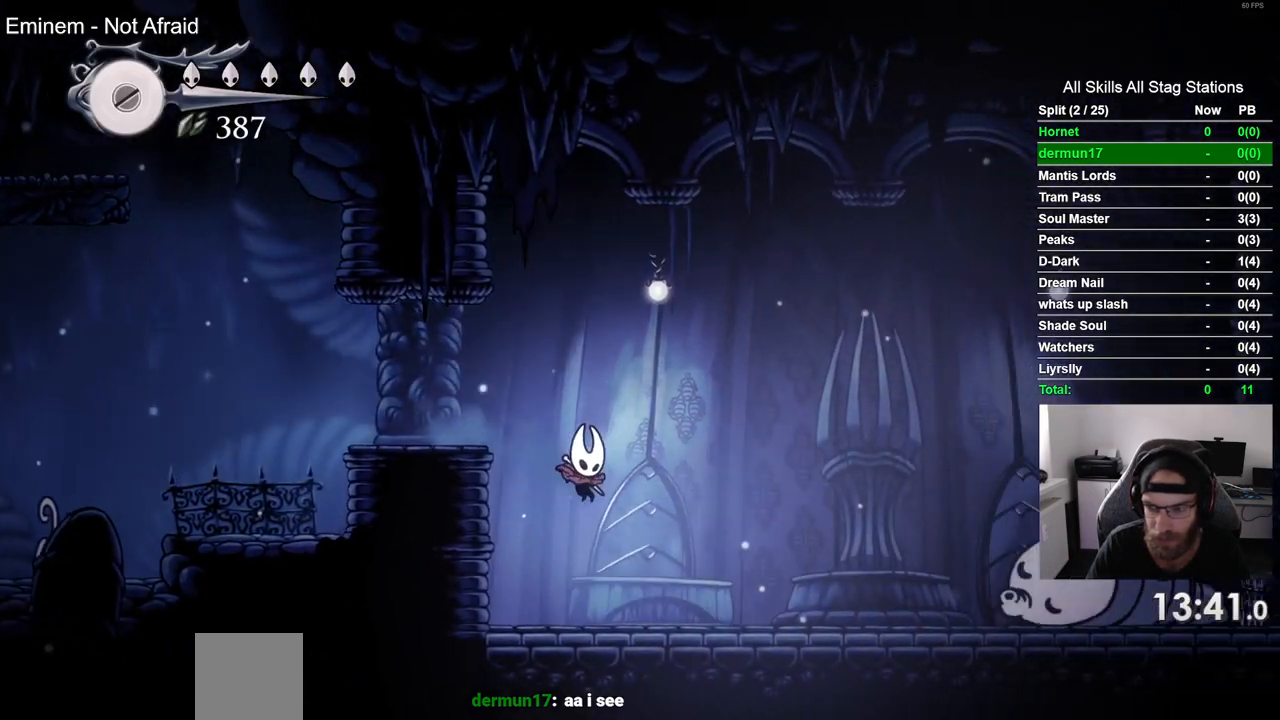
{"dt_ms": 500, "buttons": ["DPAD_RIGHT"], "left_stick": "center", "right_stick": "center", "events": []}
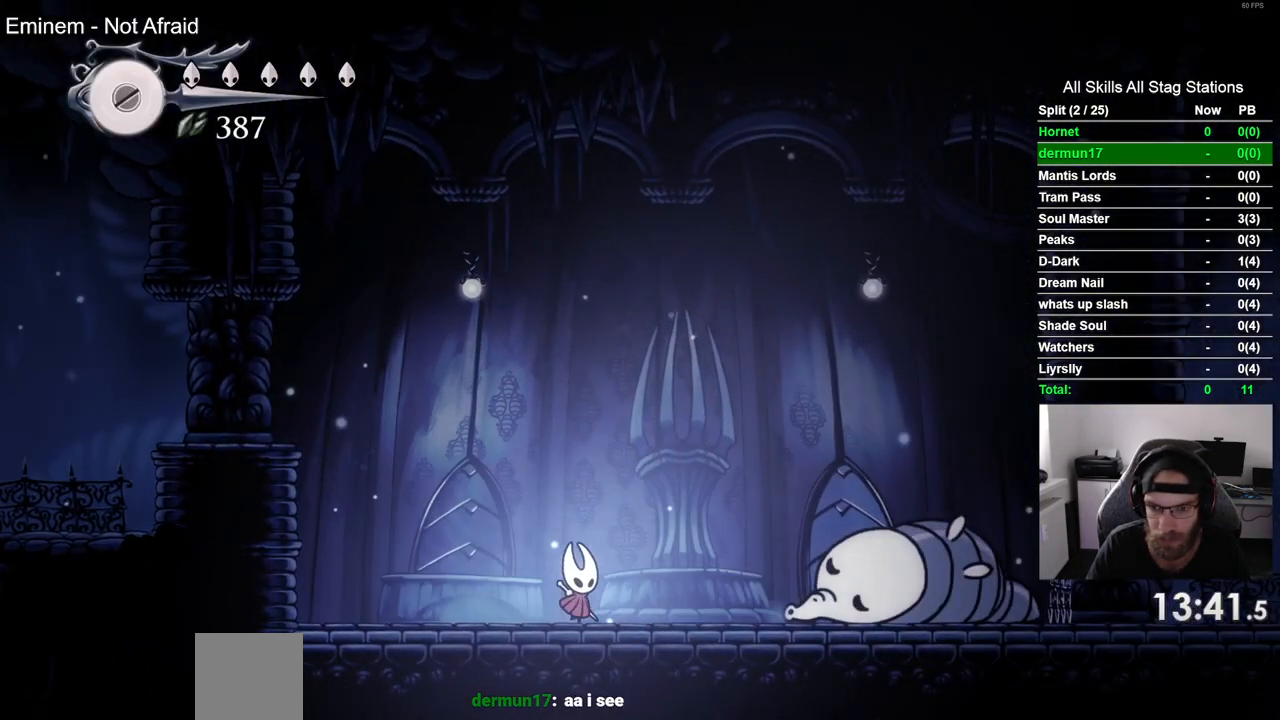
{"dt_ms": 500, "buttons": ["DPAD_RIGHT"], "left_stick": "center", "right_stick": "center", "events": [[317, "SQUARE", "down"], [483, "SQUARE", "up"]]}
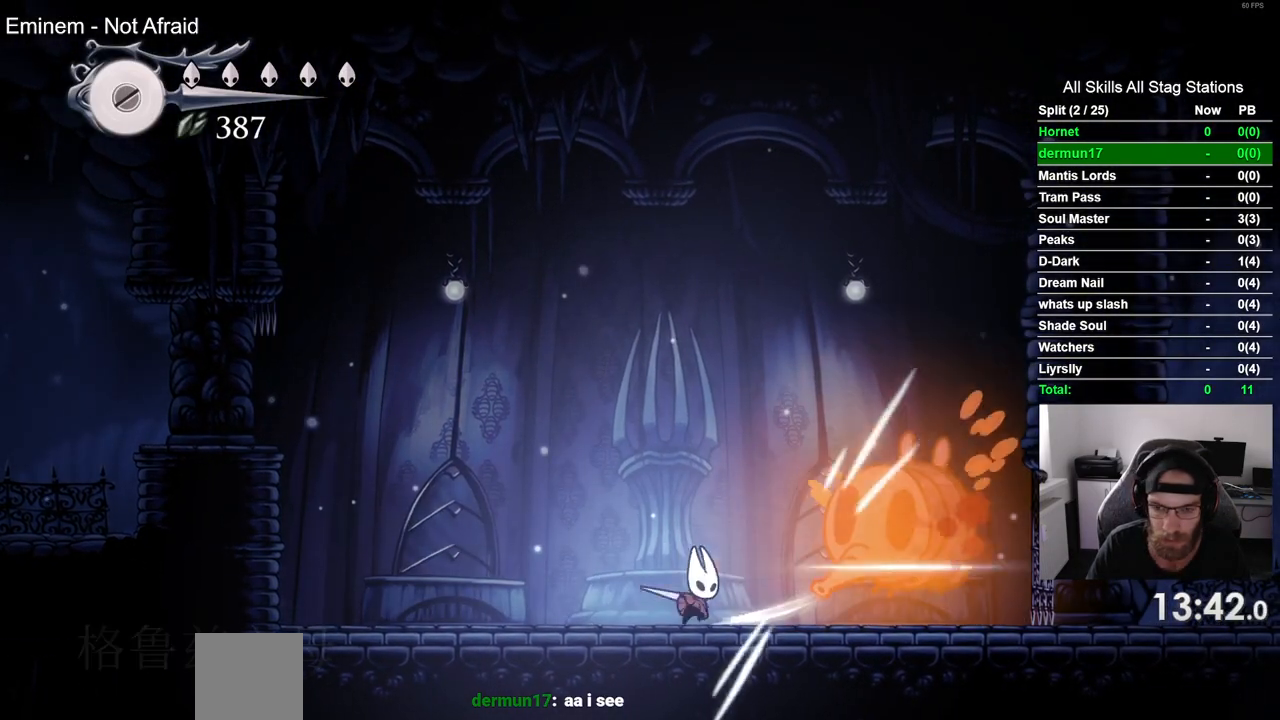
{"dt_ms": 500, "buttons": ["CROSS", "DPAD_RIGHT"], "left_stick": "center", "right_stick": "center", "events": [[233, "SQUARE", "down"], [350, "CROSS", "down"], [350, "SQUARE", "up"], [433, "DPAD_RIGHT", "up"], [500, "DPAD_RIGHT", "down"]]}
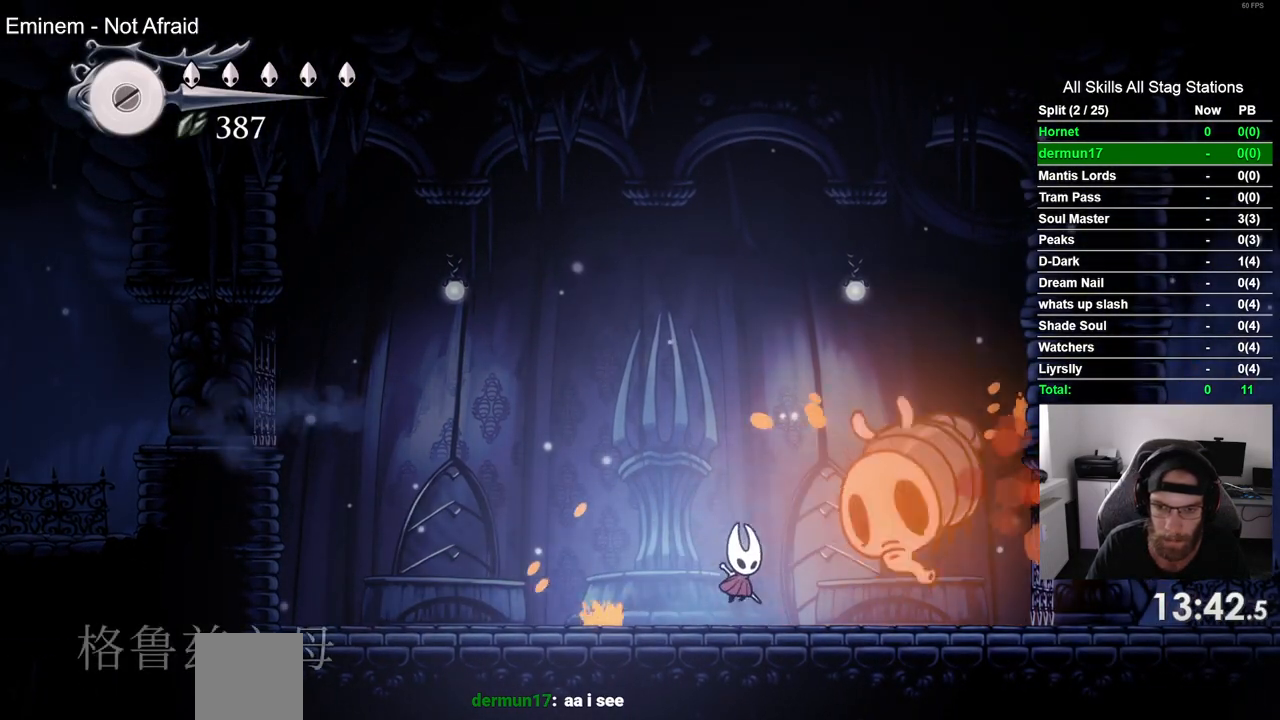
{"dt_ms": 500, "buttons": ["DPAD_RIGHT"], "left_stick": "center", "right_stick": "center"}
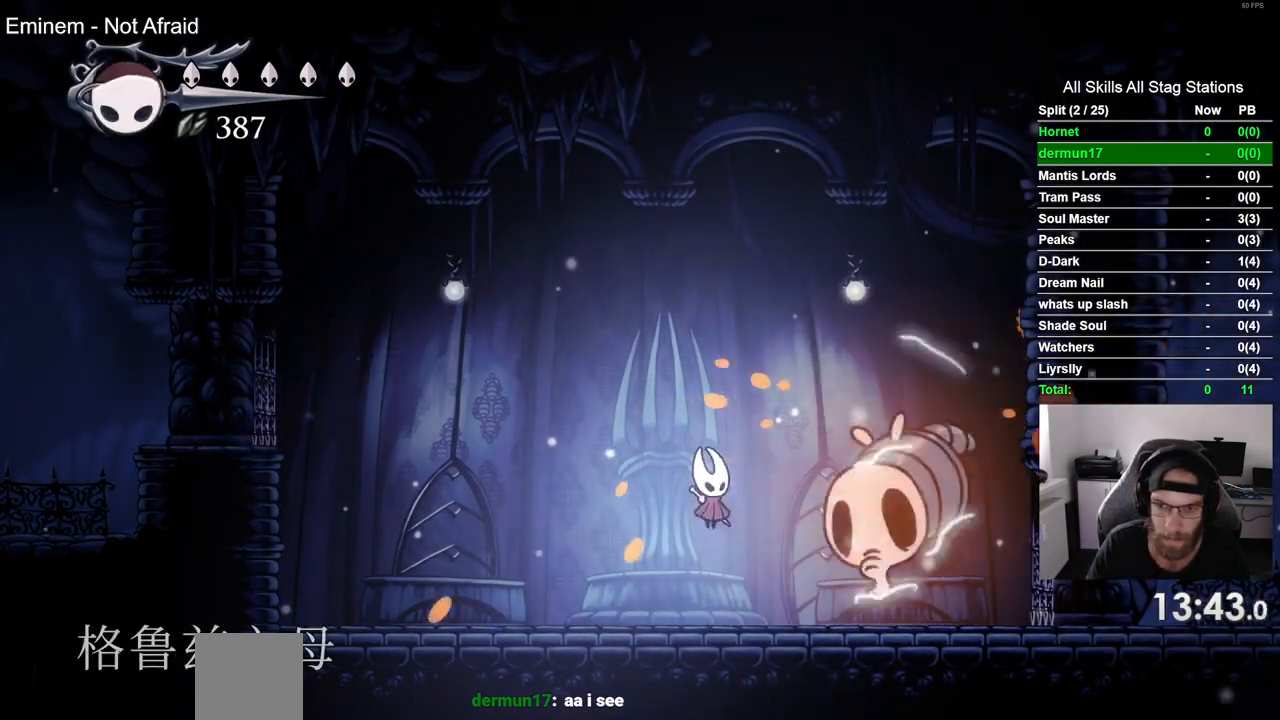
{"dt_ms": 1000, "buttons": ["DPAD_RIGHT"], "left_stick": "center", "right_stick": "center"}
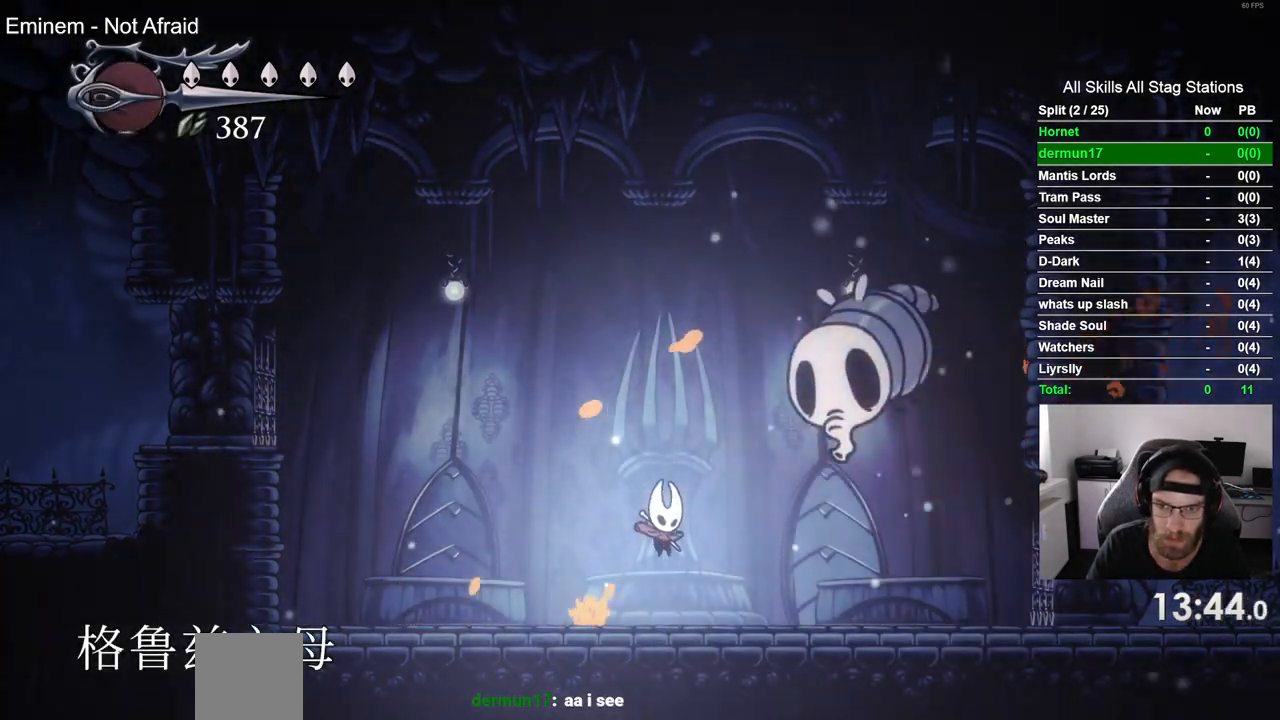
{"dt_ms": 500, "buttons": ["CROSS", "SQUARE", "DPAD_UP"], "left_stick": "center", "right_stick": "center", "events": [[183, "CROSS", "down"], [217, "DPAD_RIGHT", "up"], [217, "DPAD_UP", "down"], [383, "SQUARE", "down"]]}
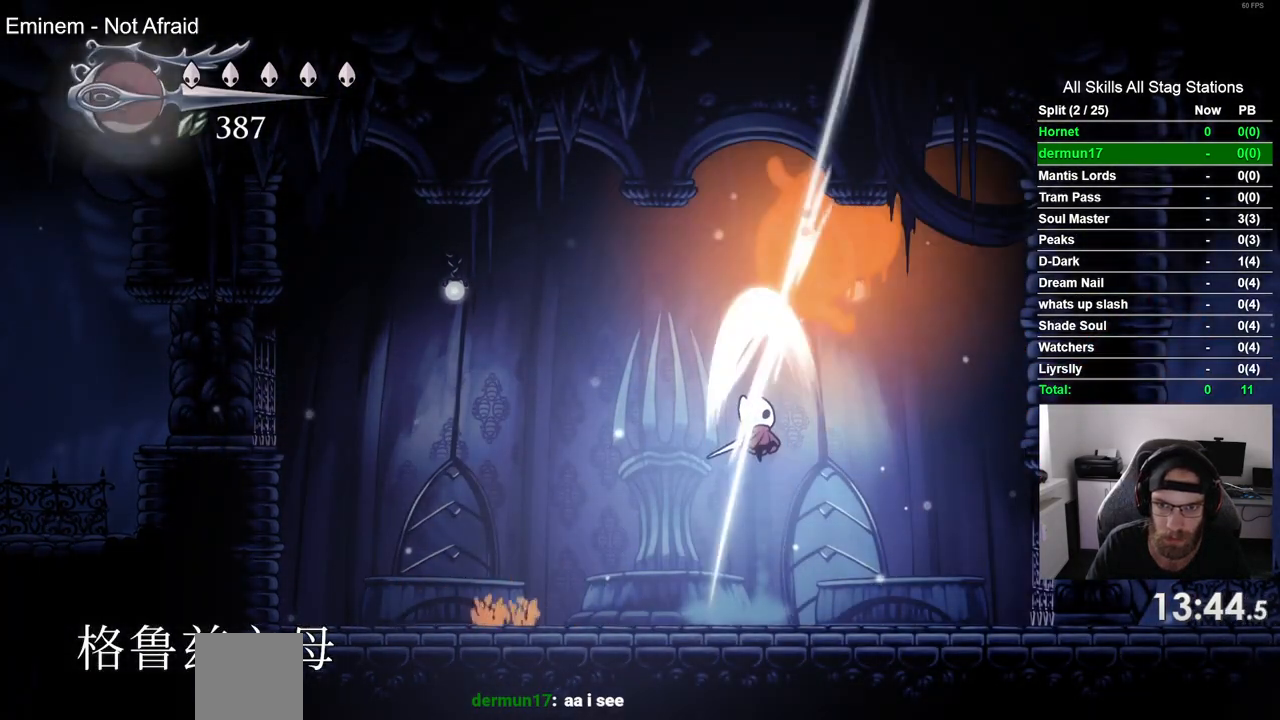
{"dt_ms": 500, "buttons": ["CROSS", "DPAD_UP", "DPAD_LEFT"], "left_stick": "center", "right_stick": "center", "events": [[33, "SQUARE", "up"], [50, "CROSS", "up"], [317, "CROSS", "down"], [467, "DPAD_LEFT", "down"]]}
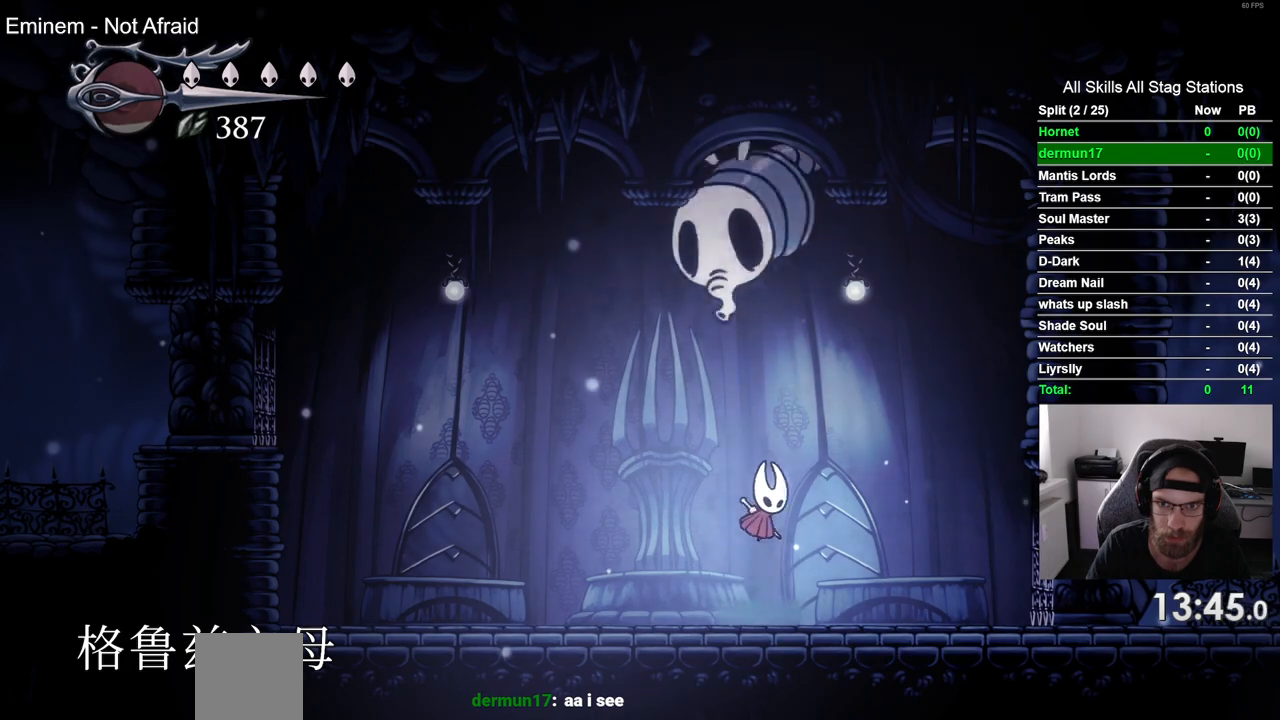
{"dt_ms": 500, "buttons": ["CROSS", "DPAD_UP", "DPAD_LEFT"], "left_stick": "center", "right_stick": "center", "events": [[33, "SQUARE", "down"], [183, "DPAD_LEFT", "up"], [183, "SQUARE", "up"], [200, "CROSS", "up"], [233, "DPAD_UP", "up"], [350, "DPAD_LEFT", "down"], [350, "DPAD_UP", "down"], [500, "CROSS", "down"]]}
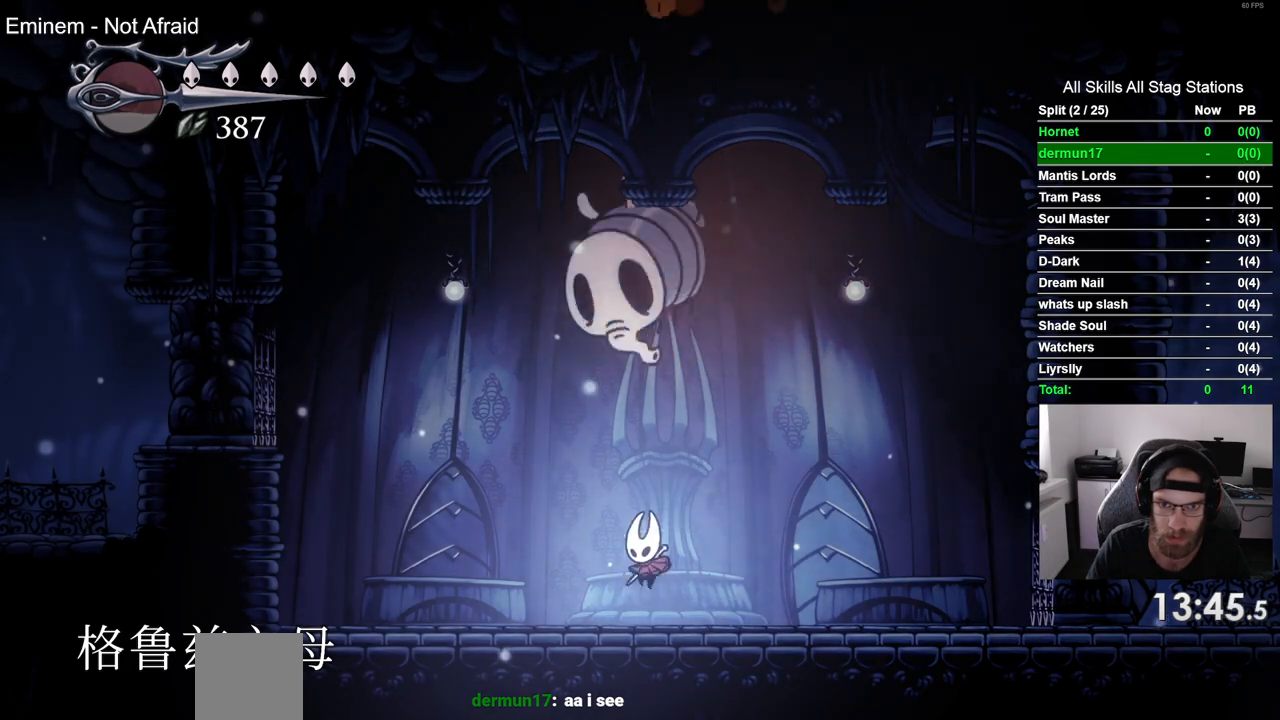
{"dt_ms": 500, "buttons": [], "left_stick": "center", "right_stick": "center", "events": [[83, "DPAD_LEFT", "up"], [117, "SQUARE", "down"], [133, "DPAD_RIGHT", "down"], [150, "DPAD_UP", "up"], [267, "SQUARE", "up"], [283, "CROSS", "up"], [467, "DPAD_RIGHT", "up"]]}
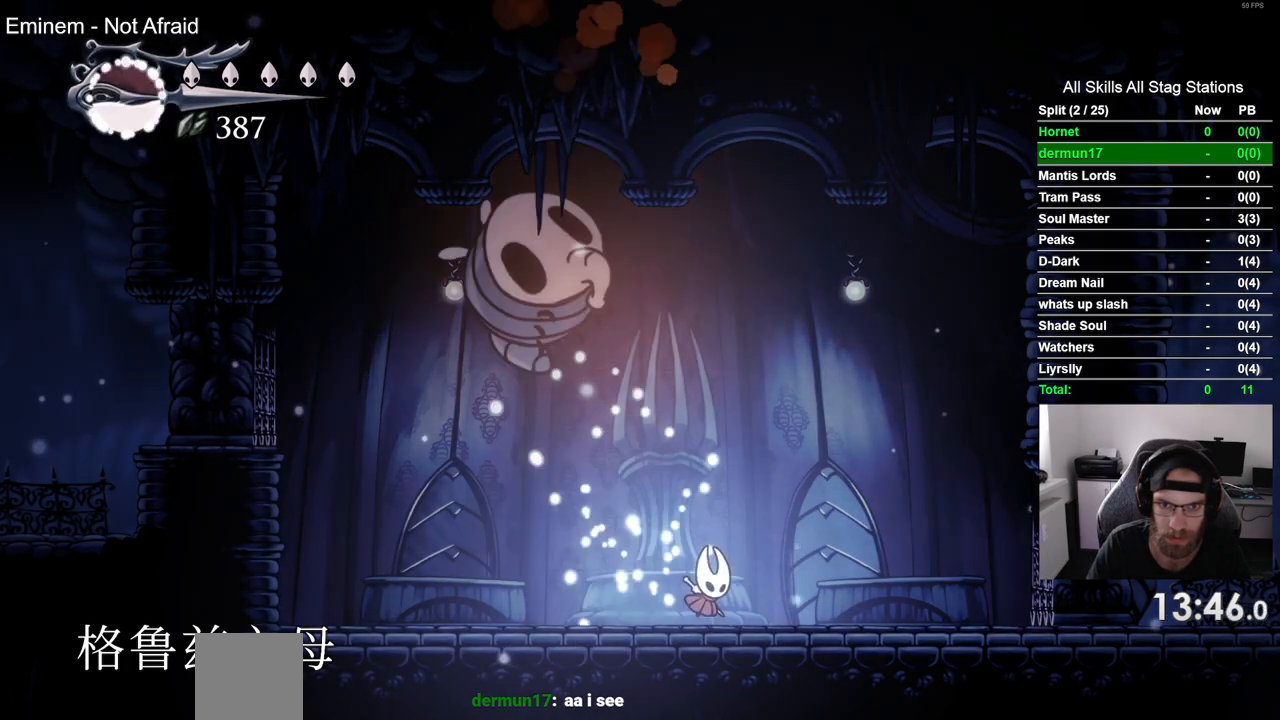
{"dt_ms": 500, "buttons": ["CROSS", "DPAD_RIGHT"], "left_stick": "center", "right_stick": "center", "events": [[117, "DPAD_RIGHT", "down"], [400, "CROSS", "down"]]}
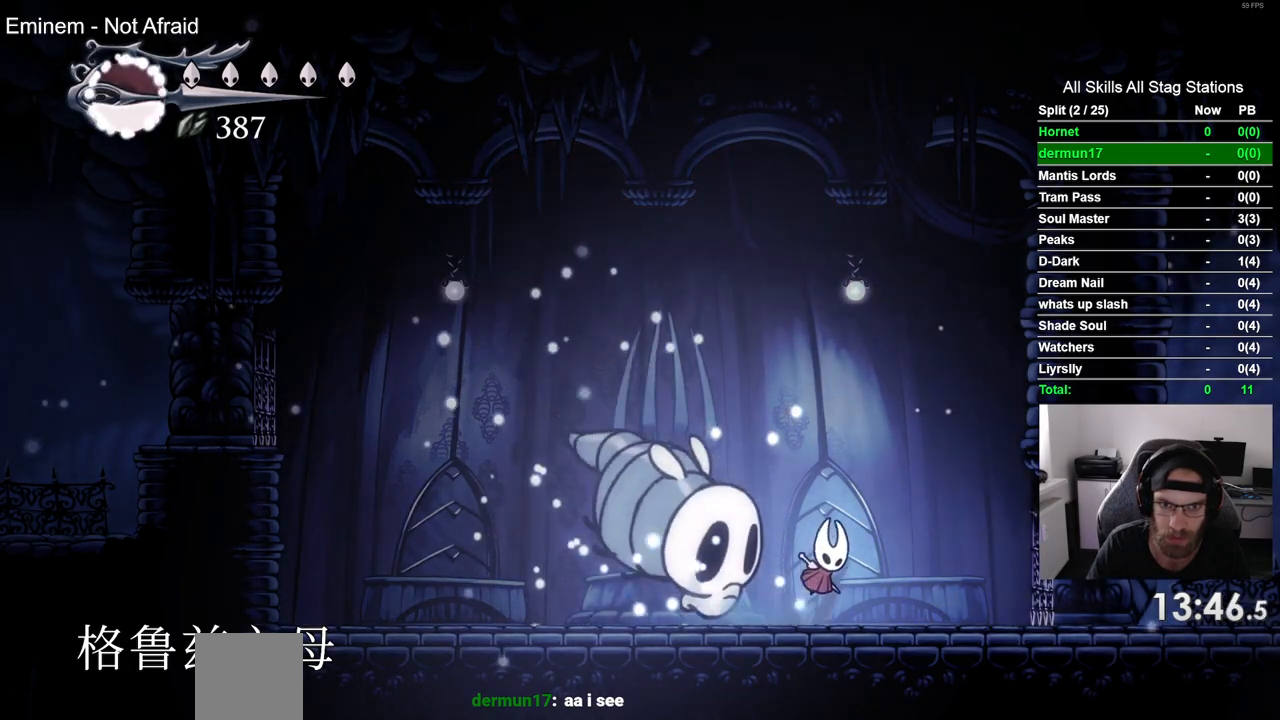
{"dt_ms": 500, "buttons": ["DPAD_LEFT"], "left_stick": "center", "right_stick": "center", "events": [[33, "DPAD_LEFT", "down"], [33, "DPAD_RIGHT", "up"], [183, "DPAD_DOWN", "down"], [283, "SQUARE", "down"], [350, "DPAD_DOWN", "up"], [417, "SQUARE", "up"], [450, "CROSS", "up"]]}
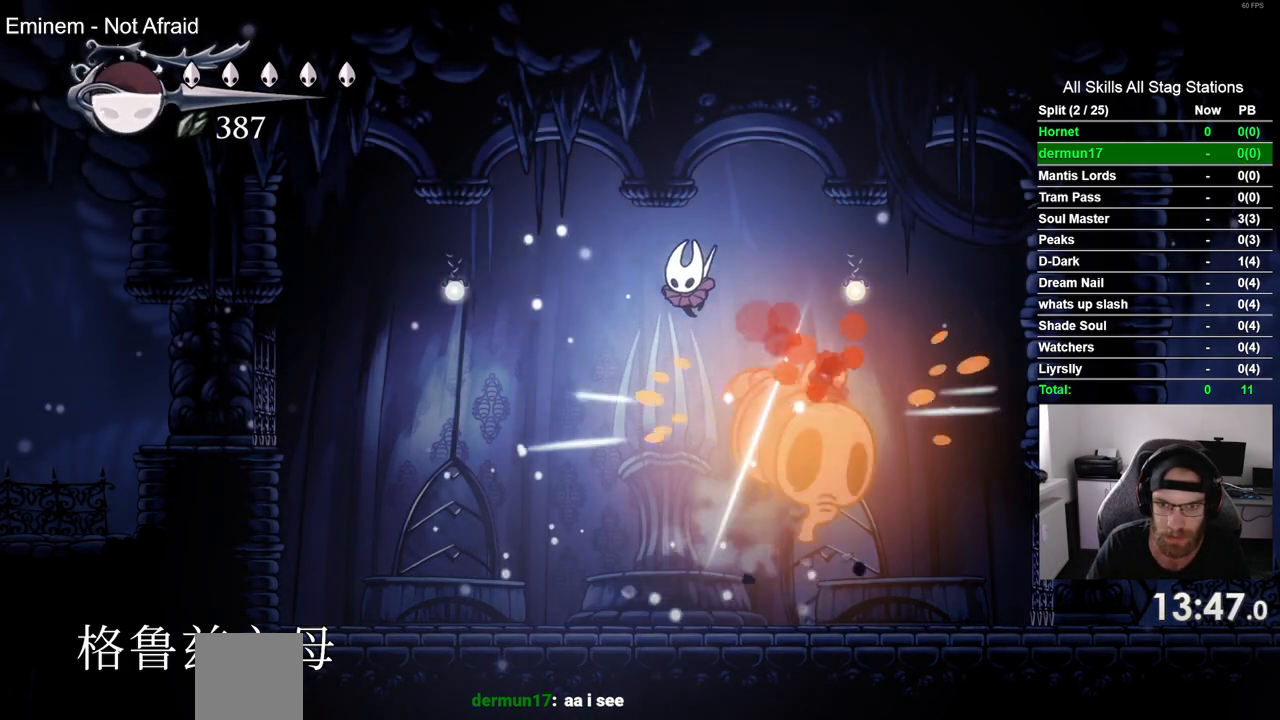
{"dt_ms": 500, "buttons": ["SQUARE"], "left_stick": "center", "right_stick": "center", "events": [[167, "DPAD_LEFT", "up"], [167, "DPAD_UP", "down"], [183, "DPAD_RIGHT", "down"], [183, "DPAD_UP", "up"], [267, "DPAD_RIGHT", "up"], [383, "DPAD_RIGHT", "down"], [450, "SQUARE", "down"], [500, "DPAD_RIGHT", "up"]]}
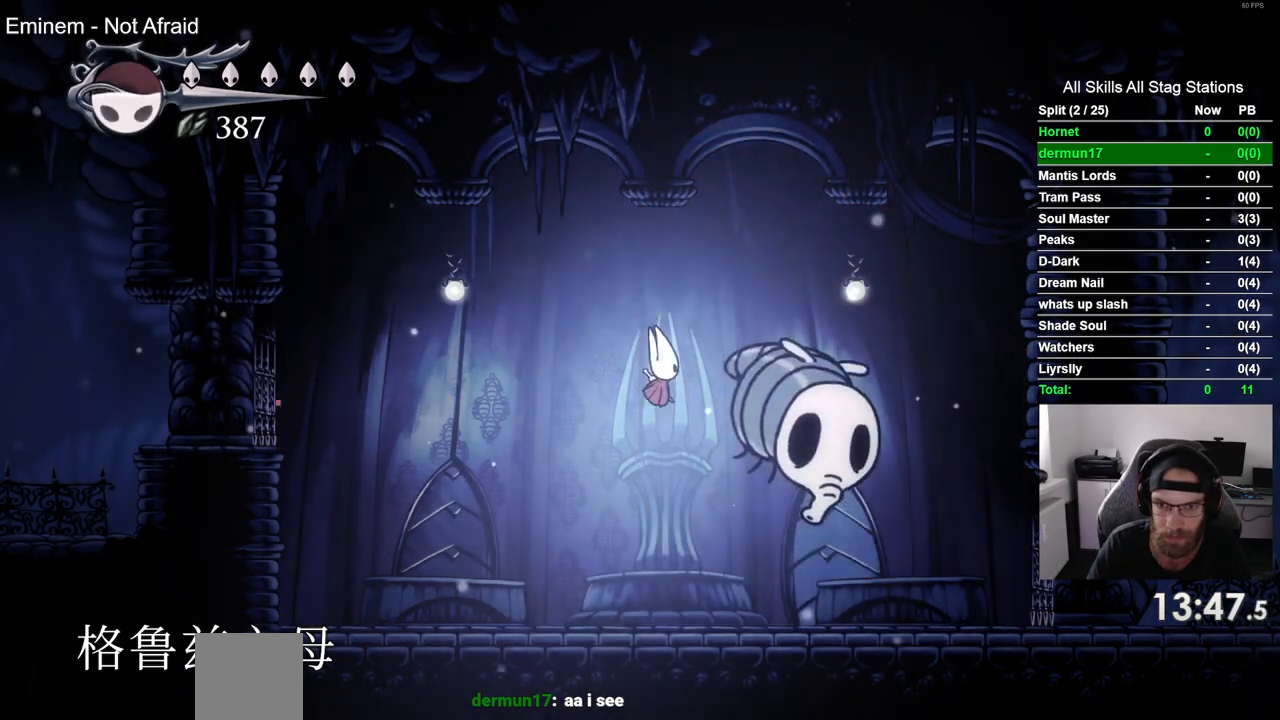
{"dt_ms": 500, "buttons": ["CROSS", "SQUARE", "DPAD_UP"], "left_stick": "center", "right_stick": "center", "events": [[83, "SQUARE", "up"], [267, "DPAD_RIGHT", "down"], [317, "CROSS", "down"], [400, "DPAD_UP", "down"], [450, "DPAD_RIGHT", "up"], [450, "SQUARE", "down"]]}